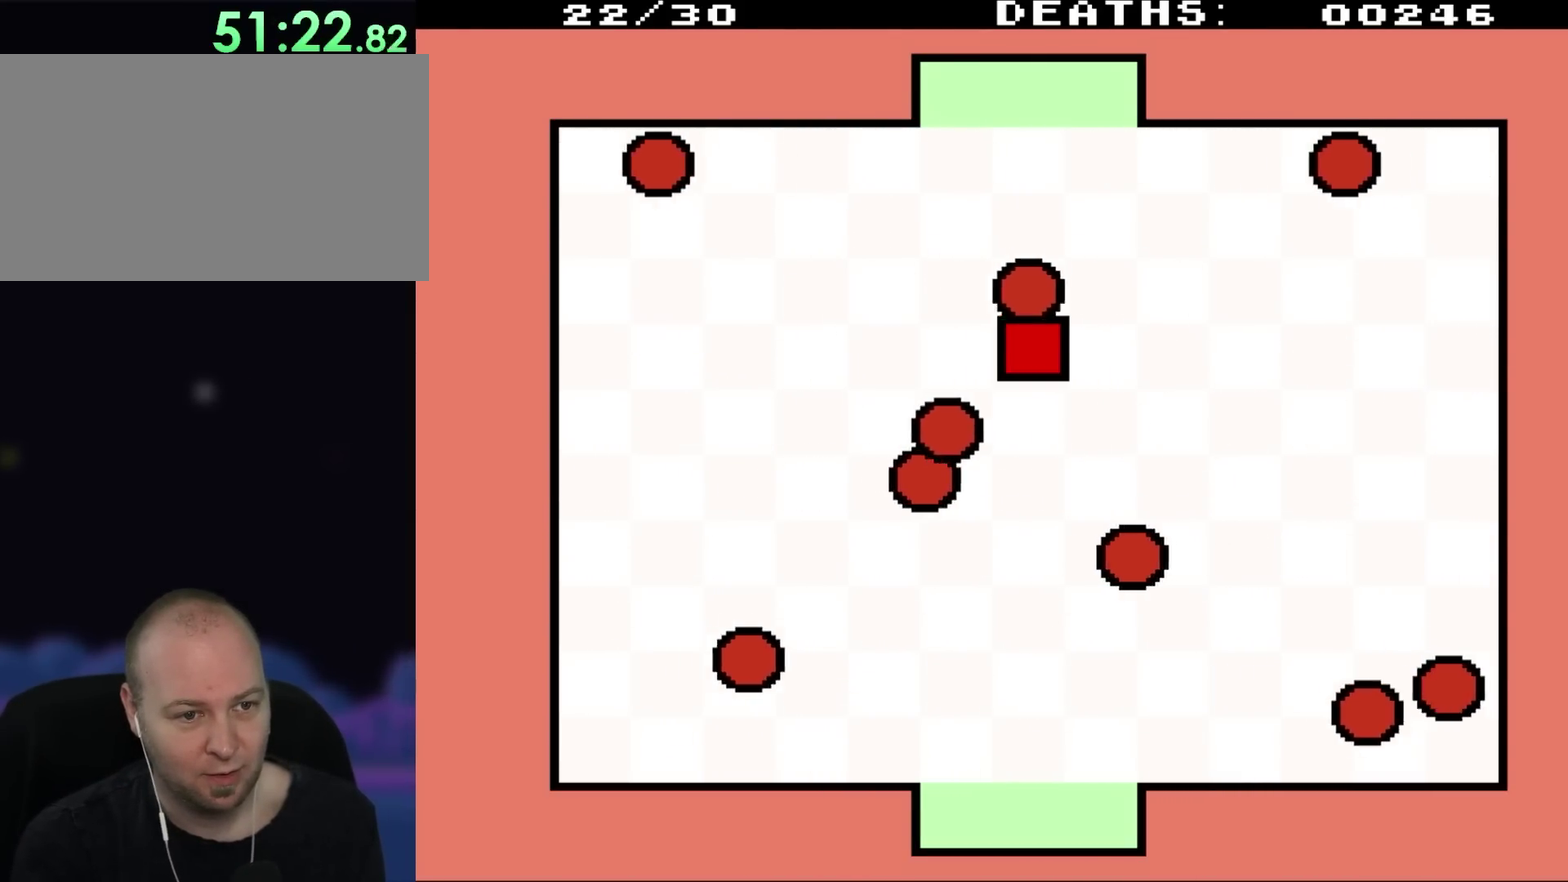
Gameplay with a controller (Nintendo layout); each line is a JSON object with the inputs held at the frame after it. "events" lists button and stick changes between this image and that frame as [ms after this image, input, new state], when the widget could be followed in between. Not read: L1 L3 R3.
{"buttons": ["DPAD_UP"], "events": [[100, "DPAD_UP", "down"]]}
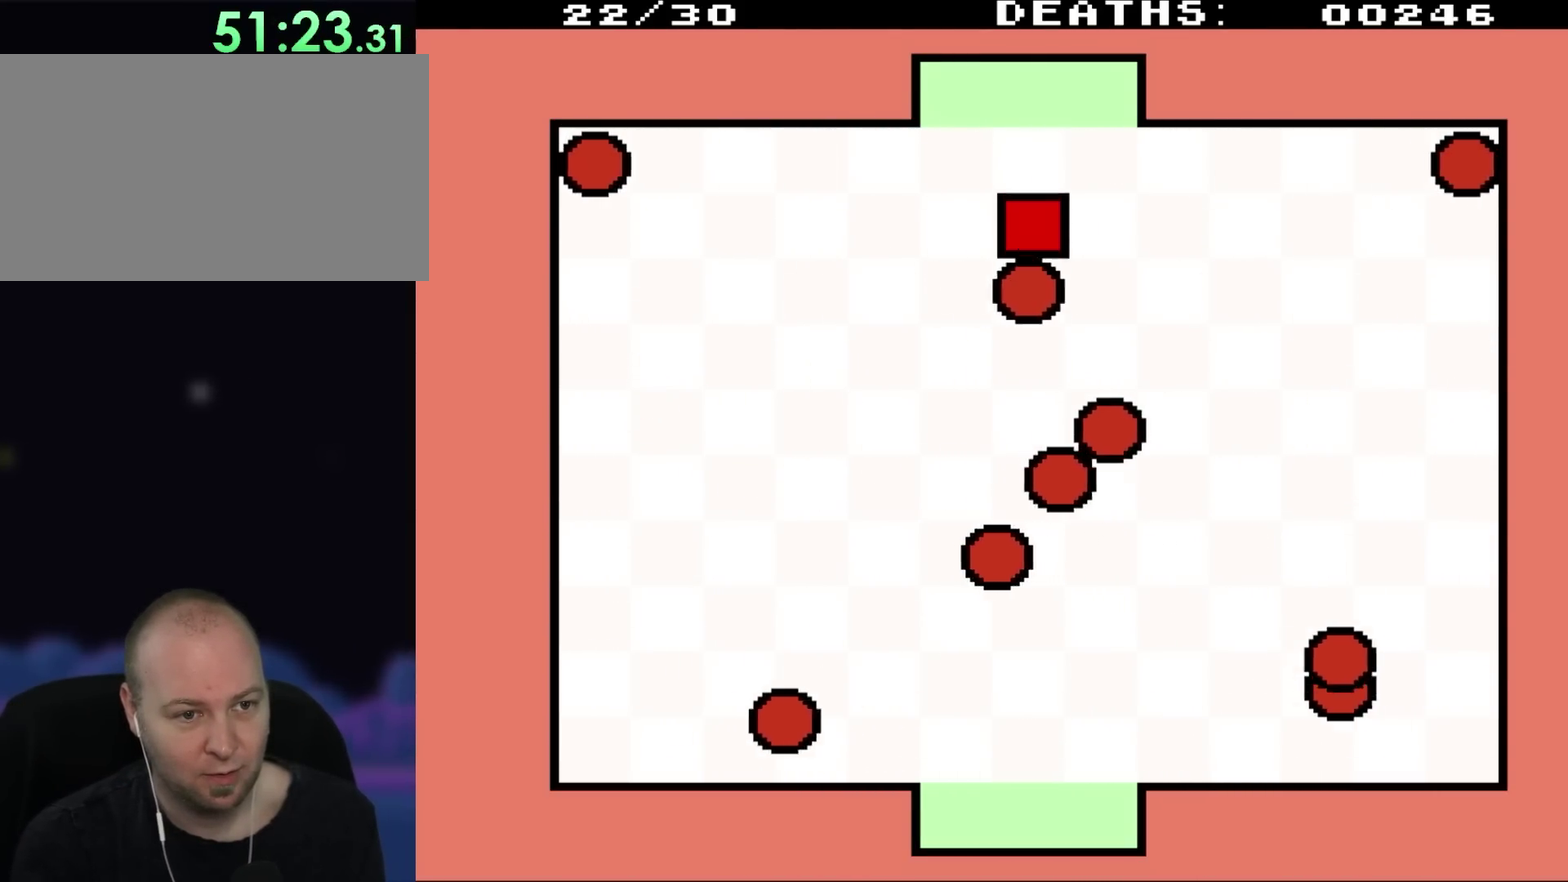
{"buttons": [], "events": [[117, "DPAD_UP", "up"]]}
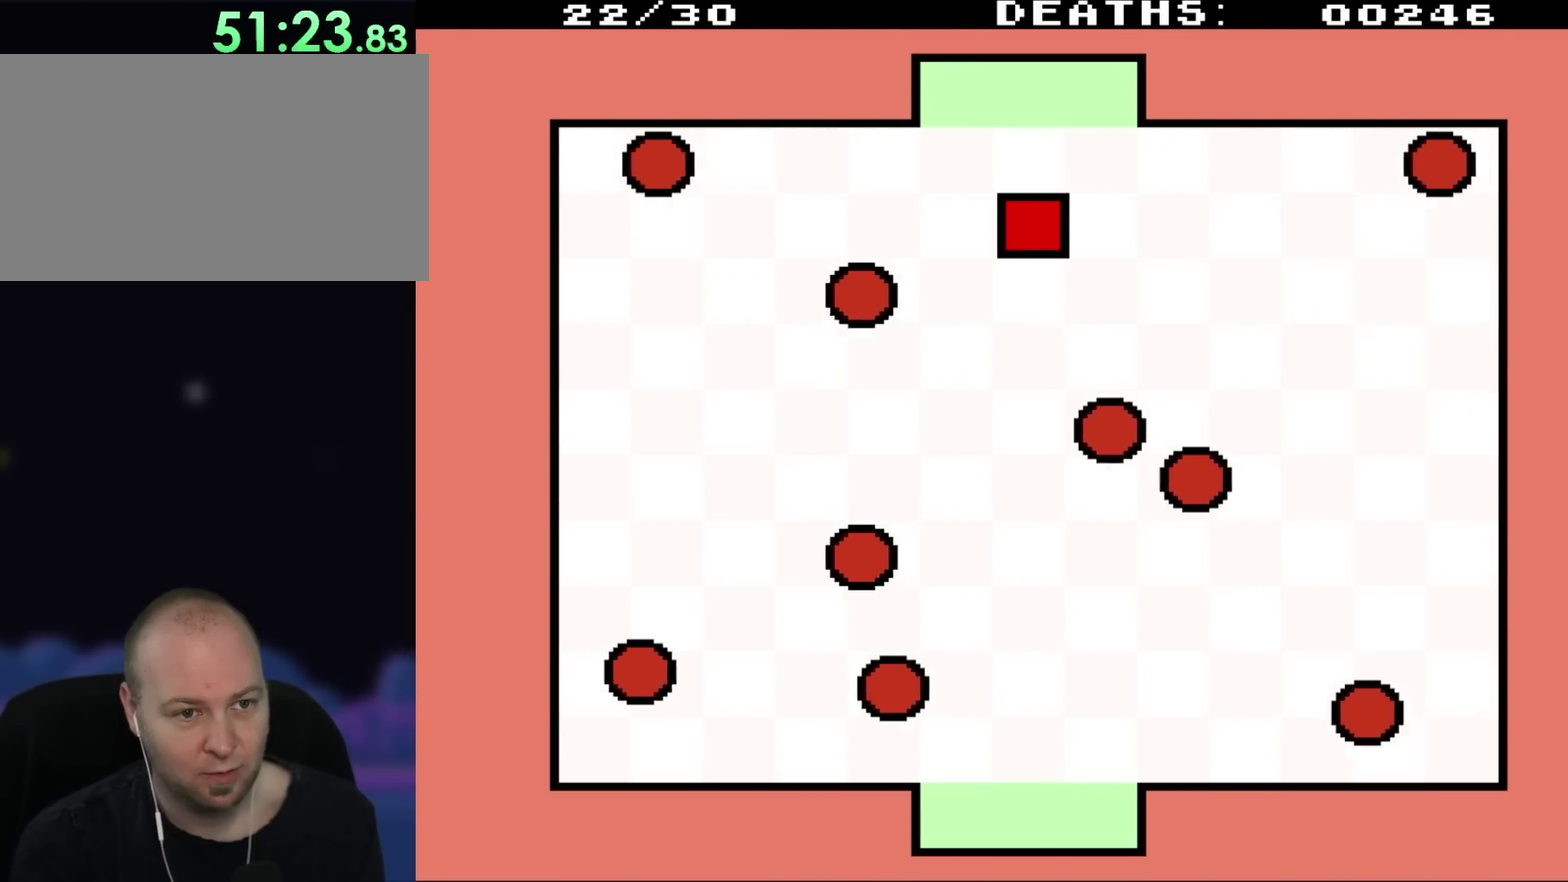
{"buttons": [], "events": []}
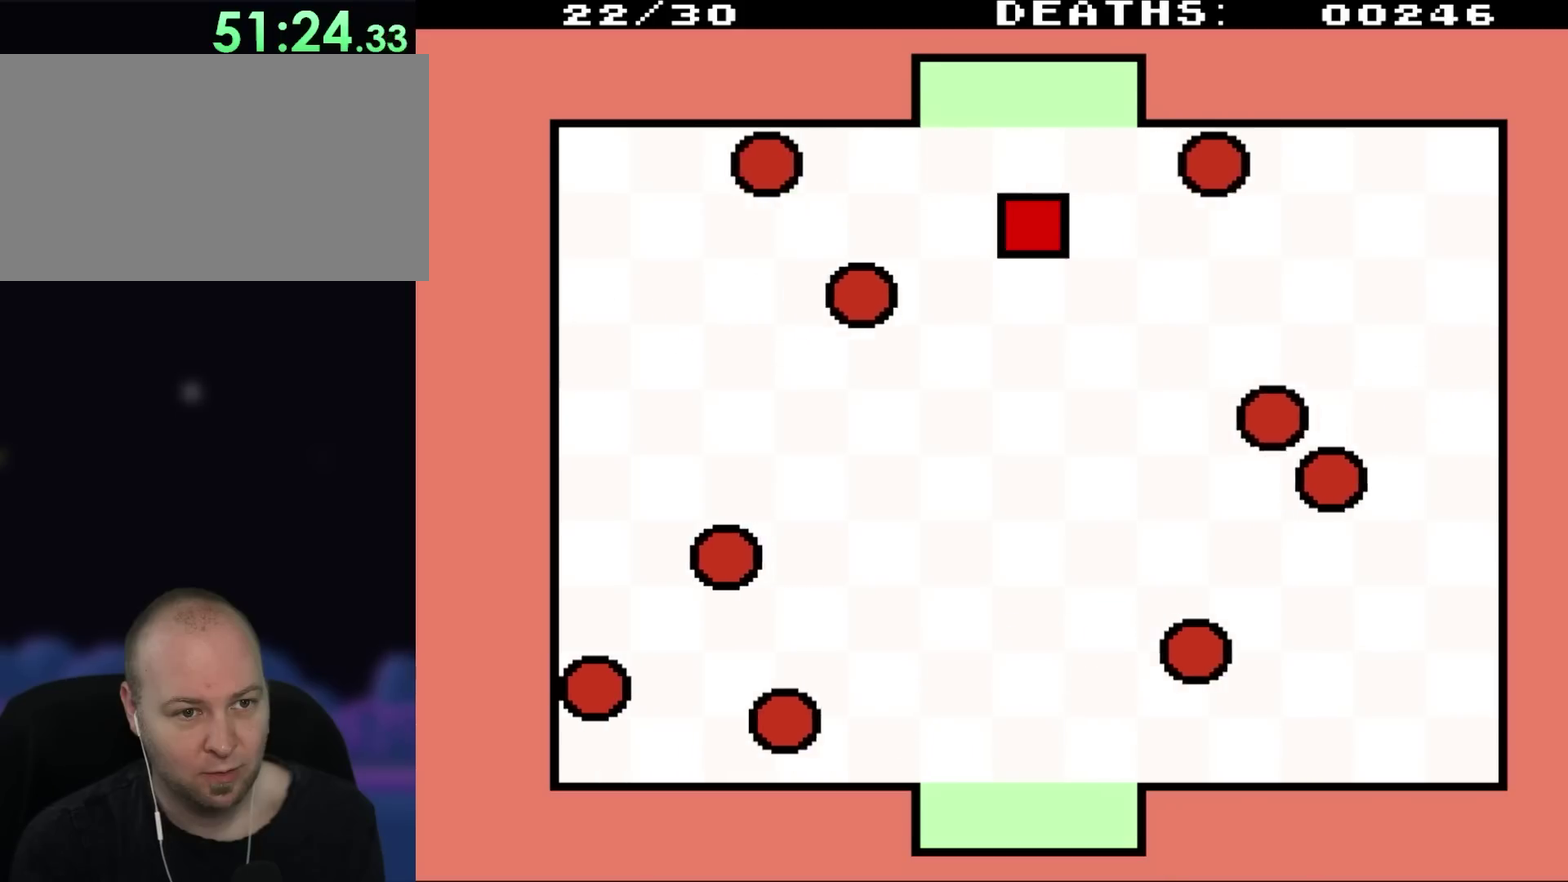
{"buttons": [], "events": []}
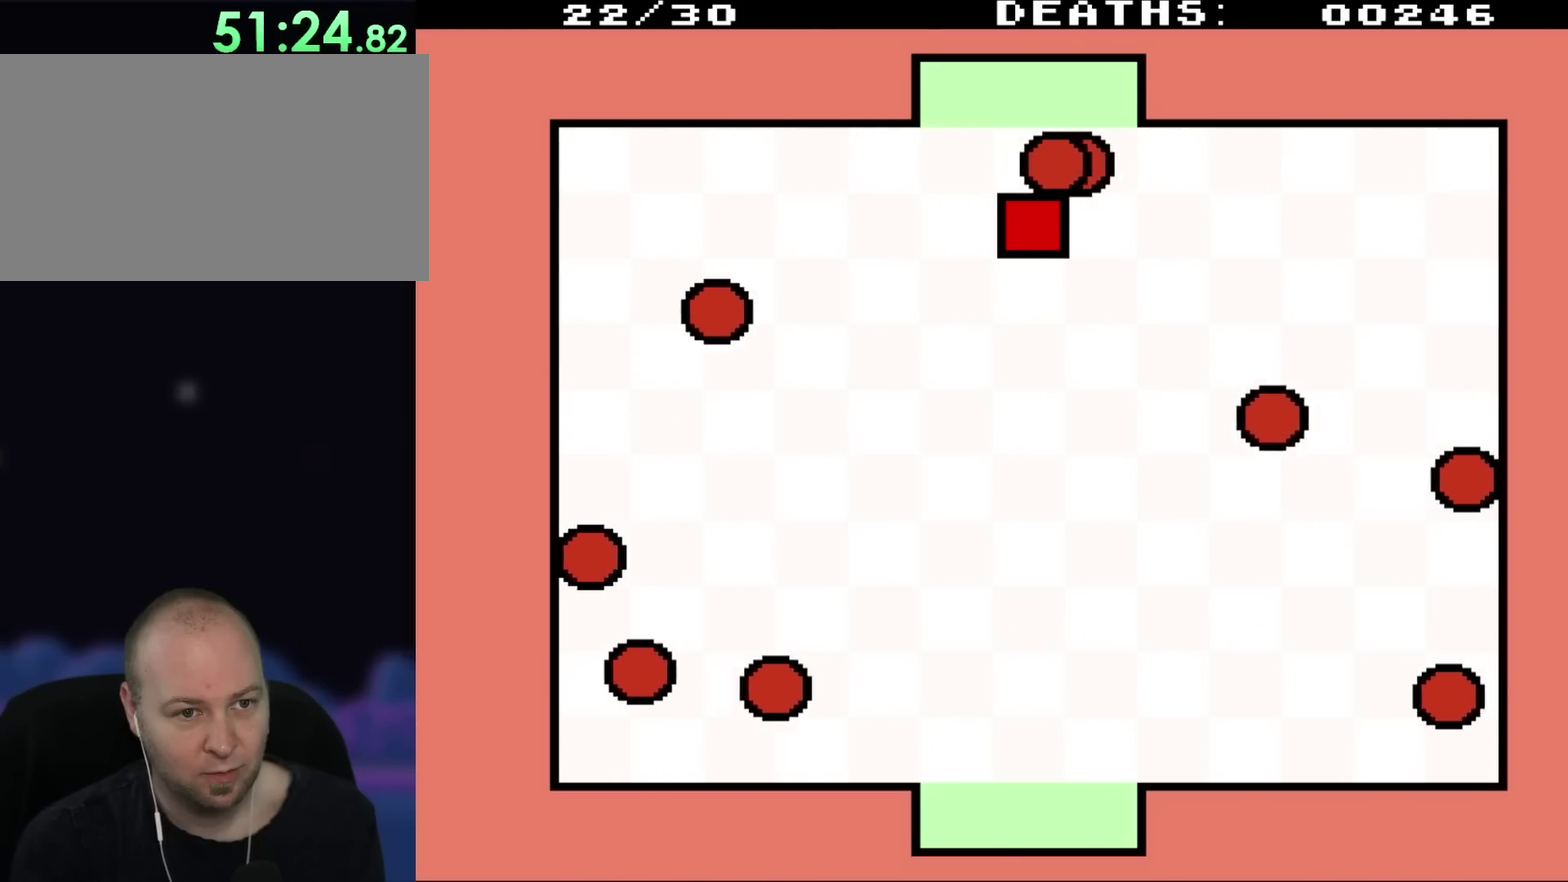
{"buttons": [], "events": []}
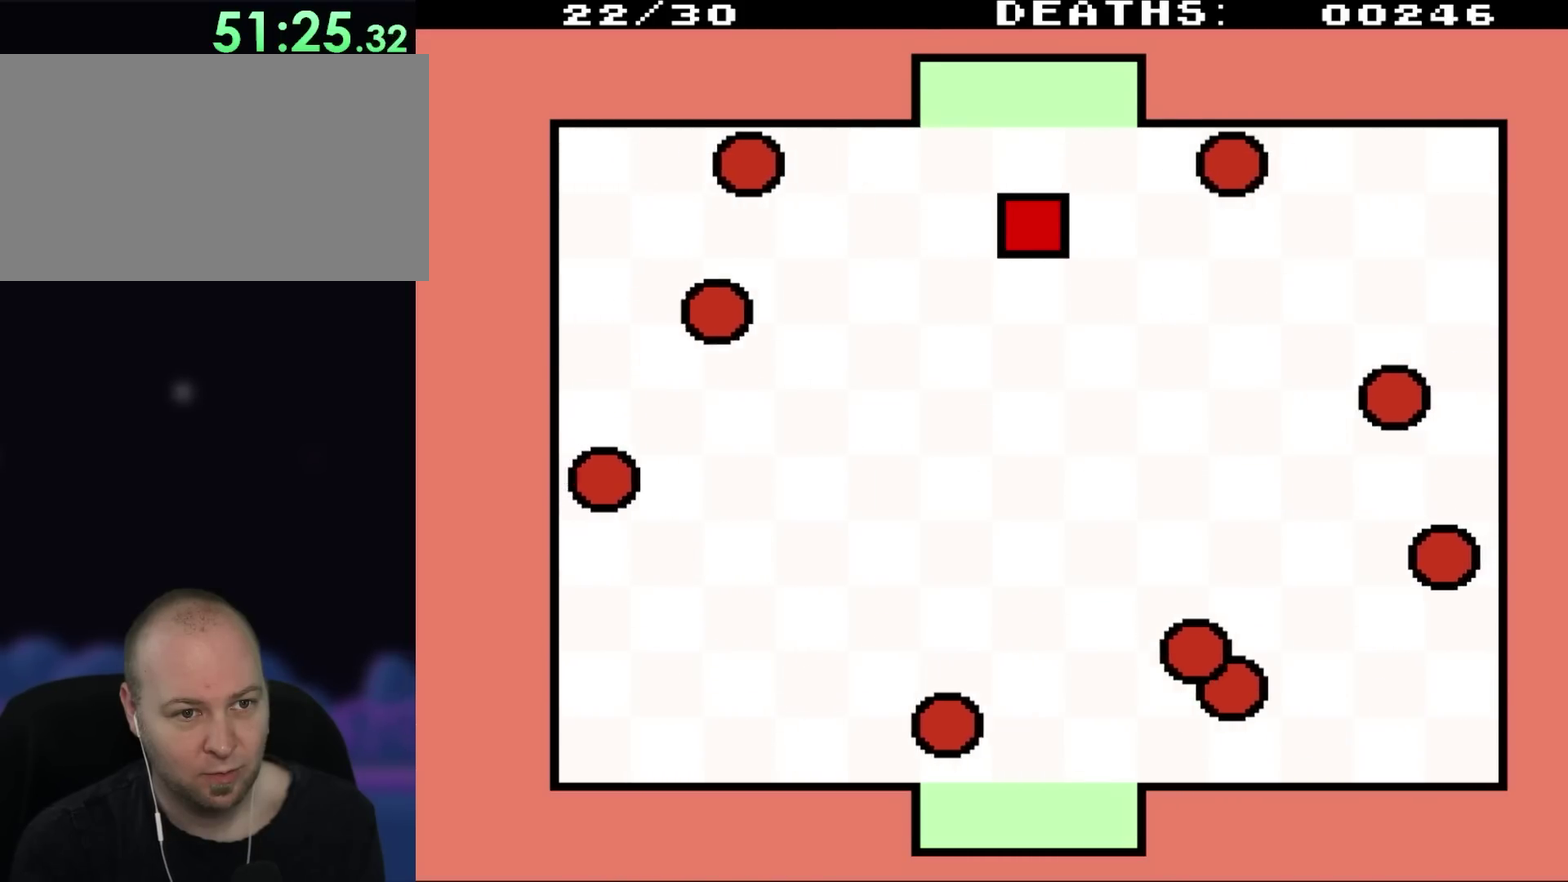
{"buttons": [], "events": []}
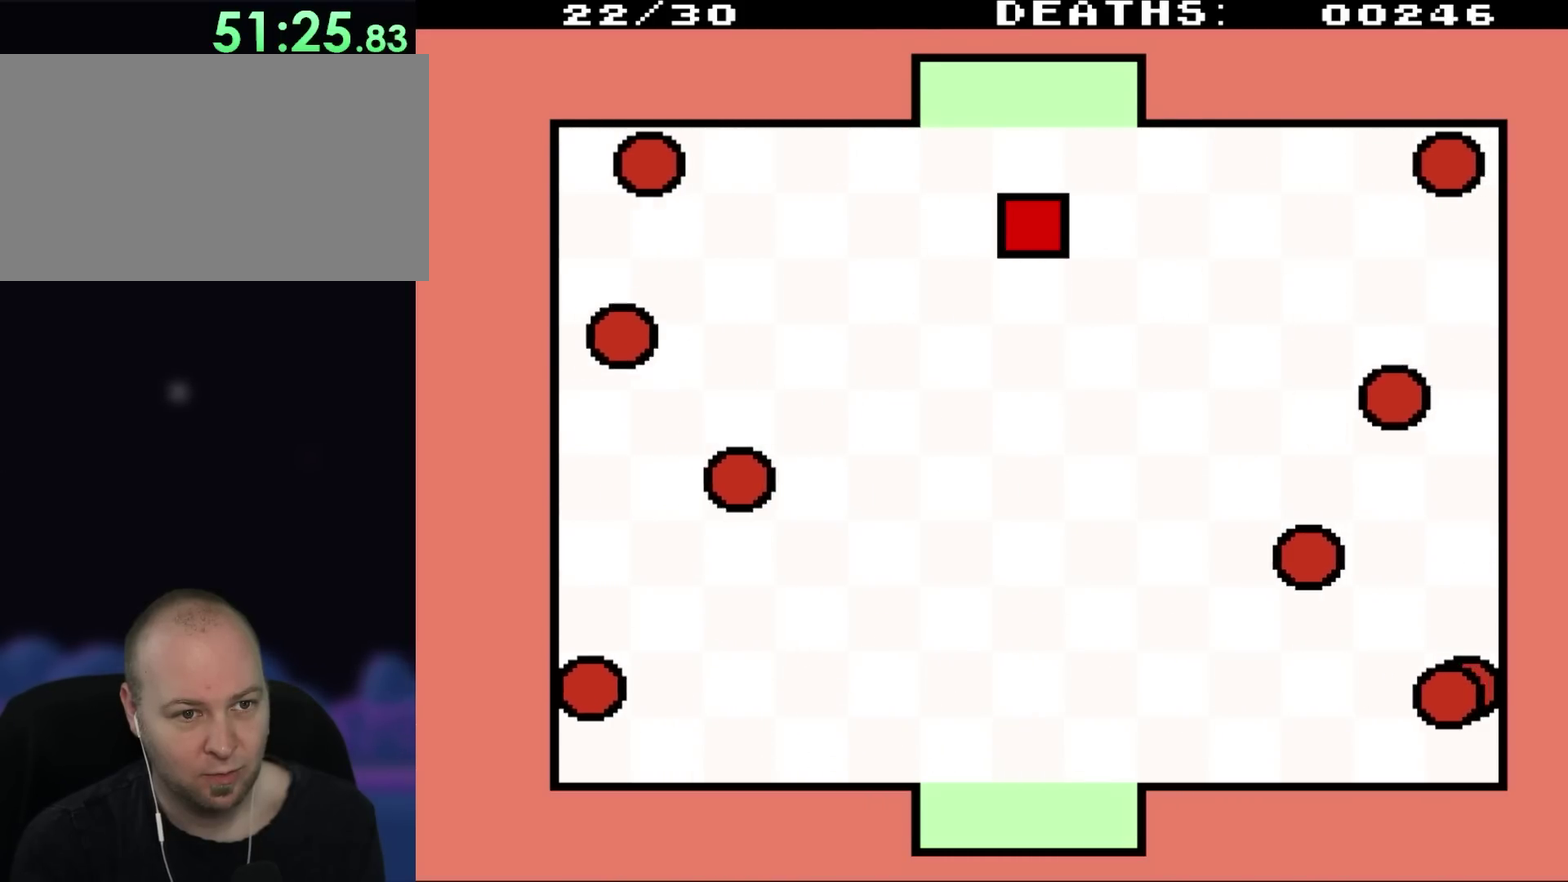
{"buttons": [], "events": []}
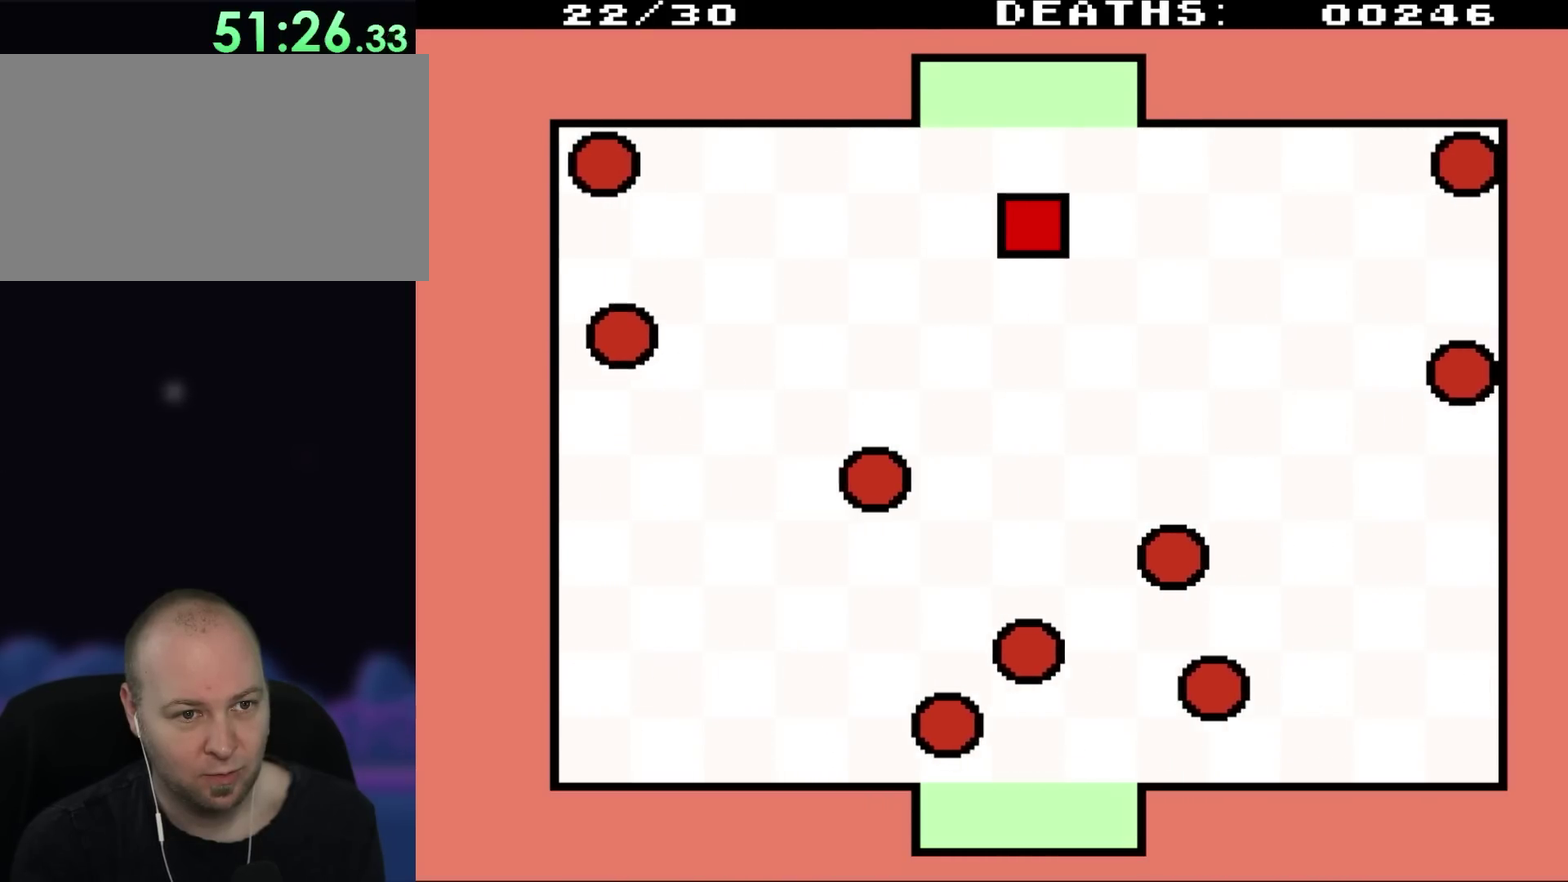
{"buttons": ["DPAD_UP"], "events": [[417, "DPAD_UP", "down"]]}
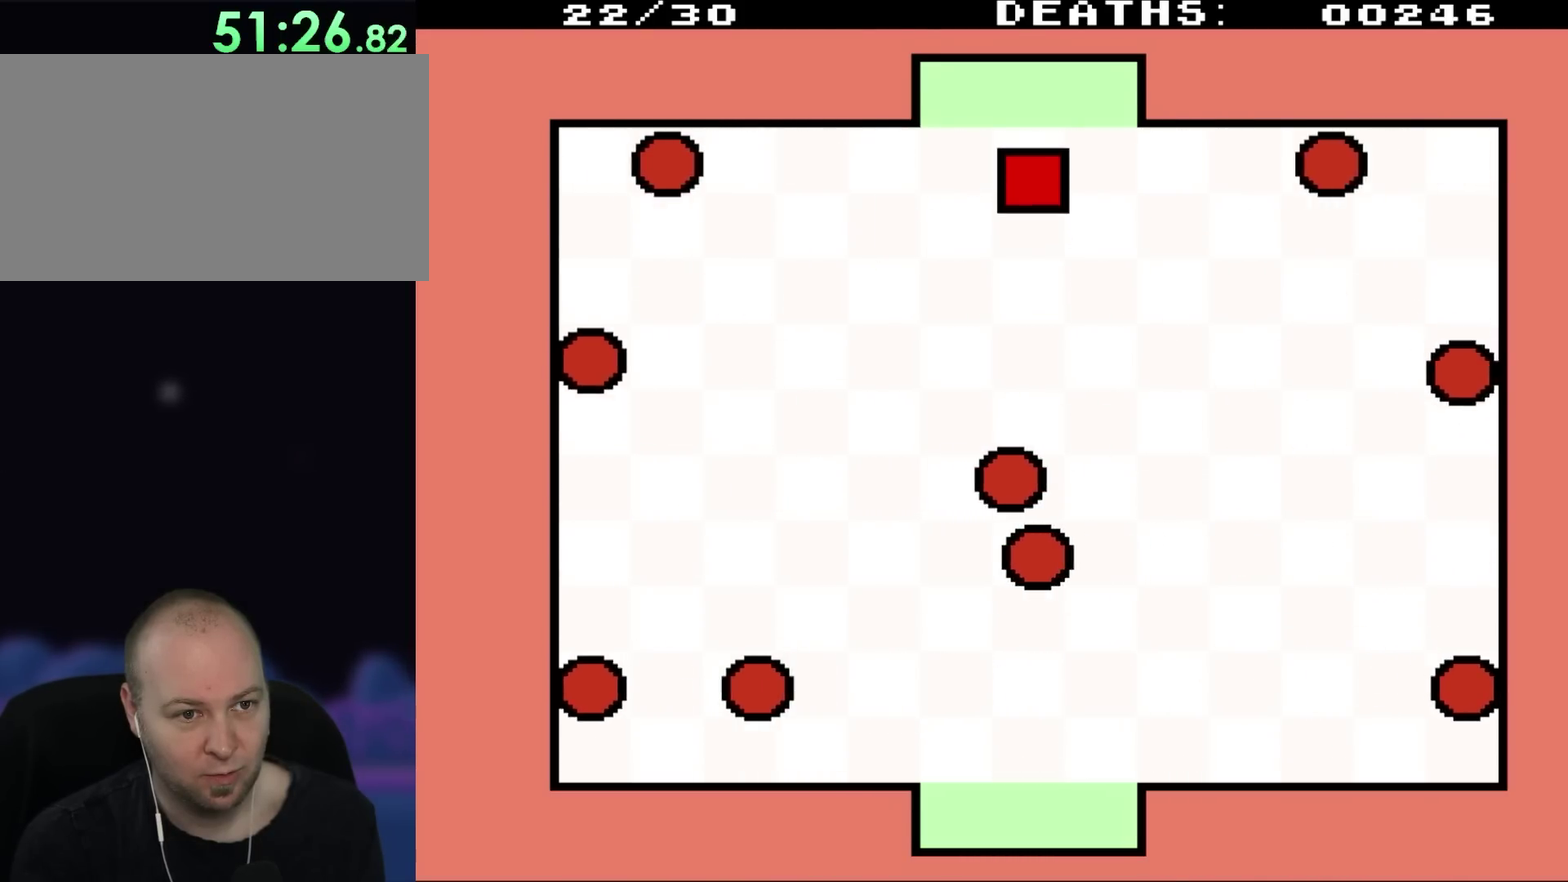
{"buttons": ["DPAD_UP"], "events": []}
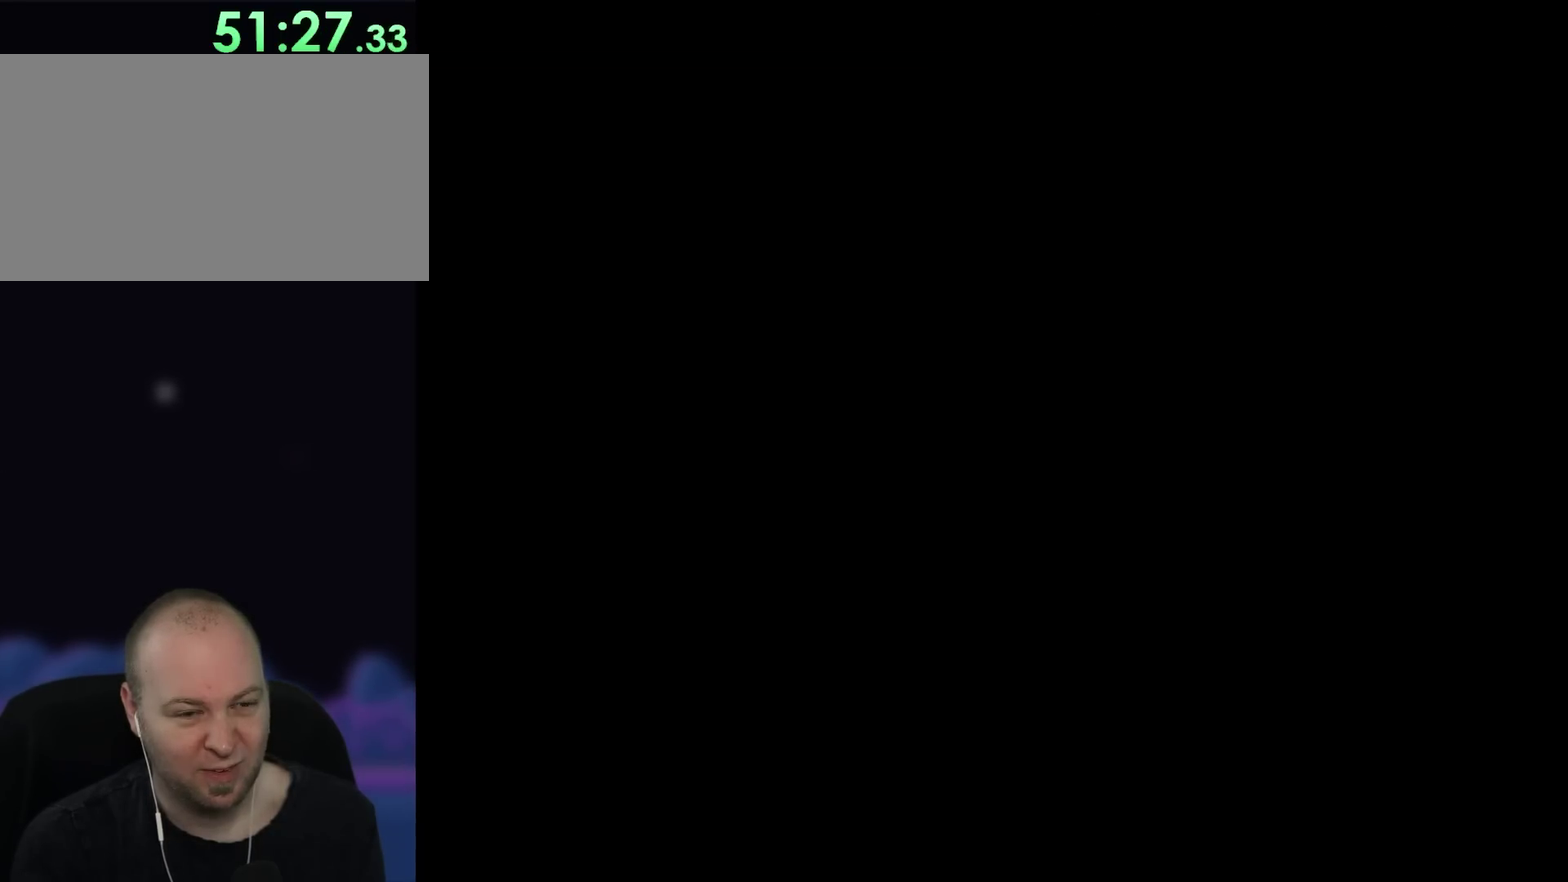
{"buttons": [], "events": [[500, "DPAD_UP", "up"]]}
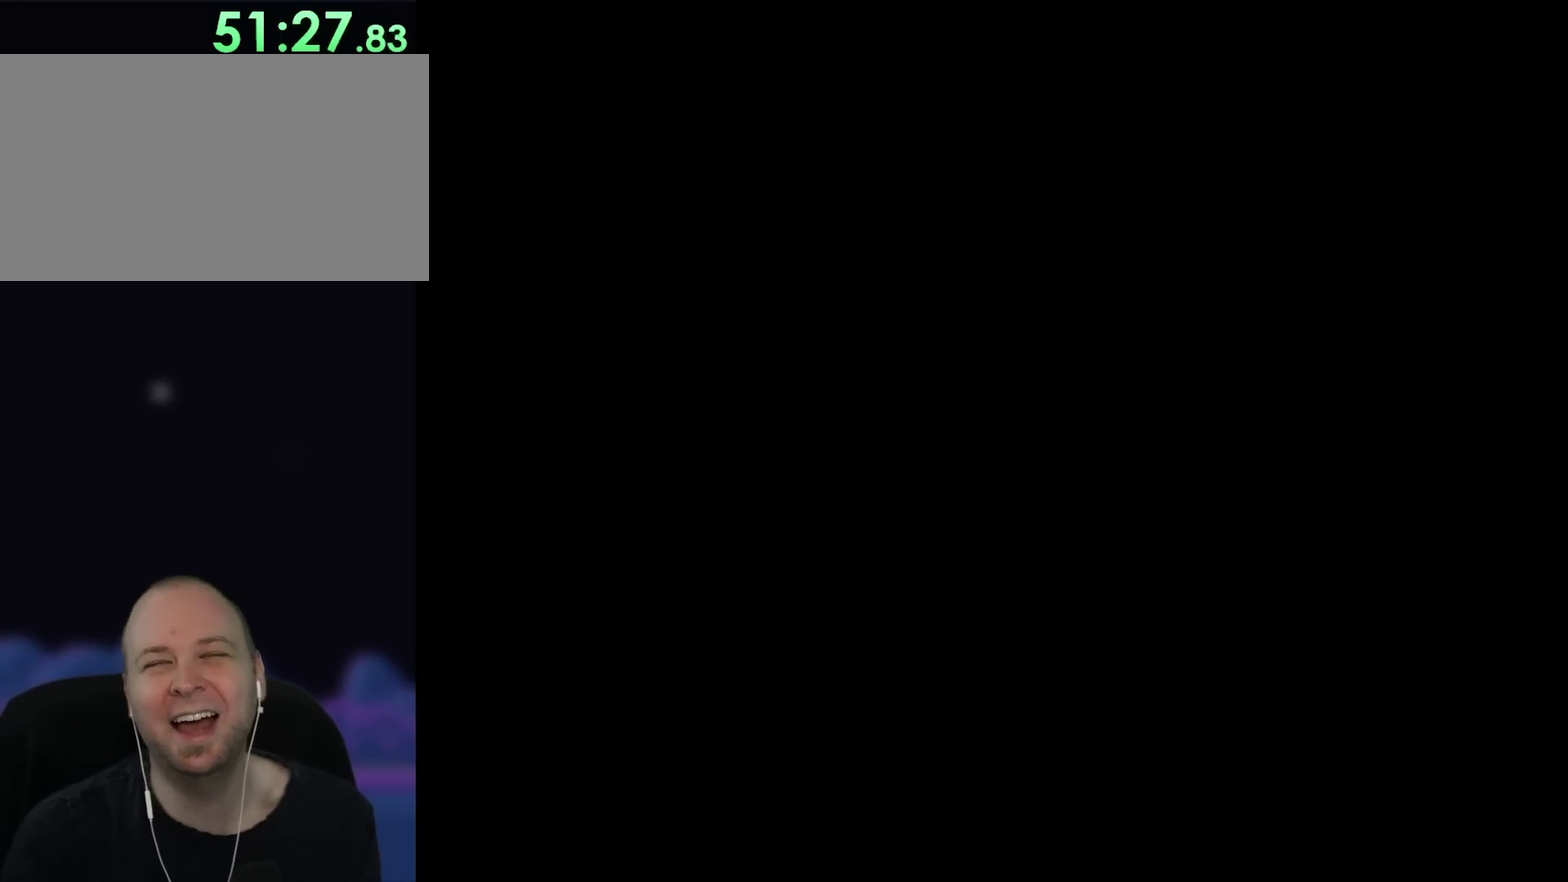
{"buttons": [], "events": []}
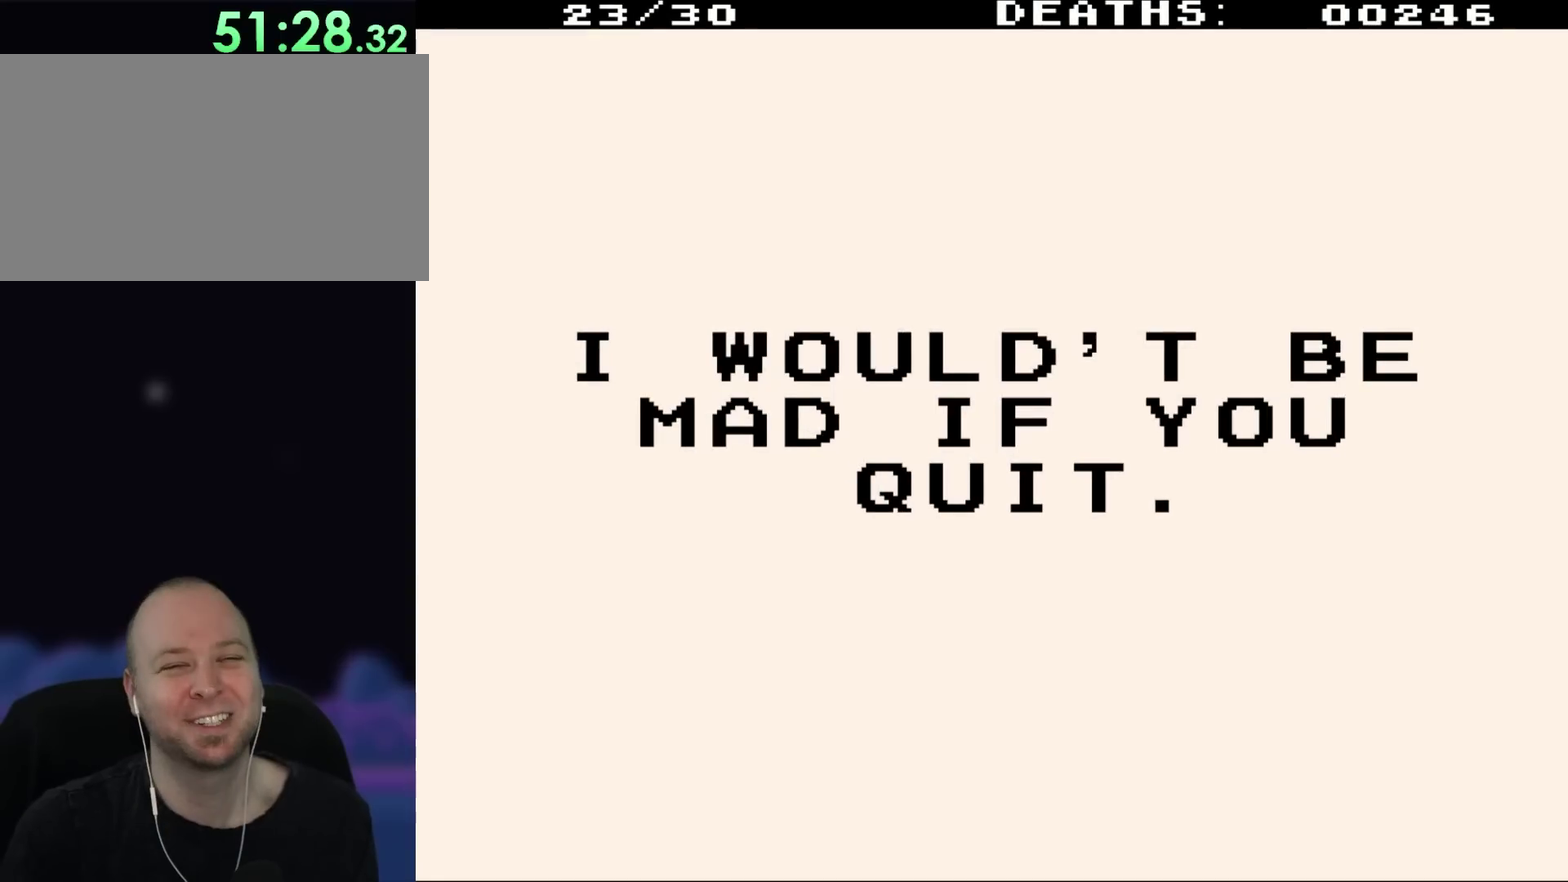
{"buttons": [], "events": []}
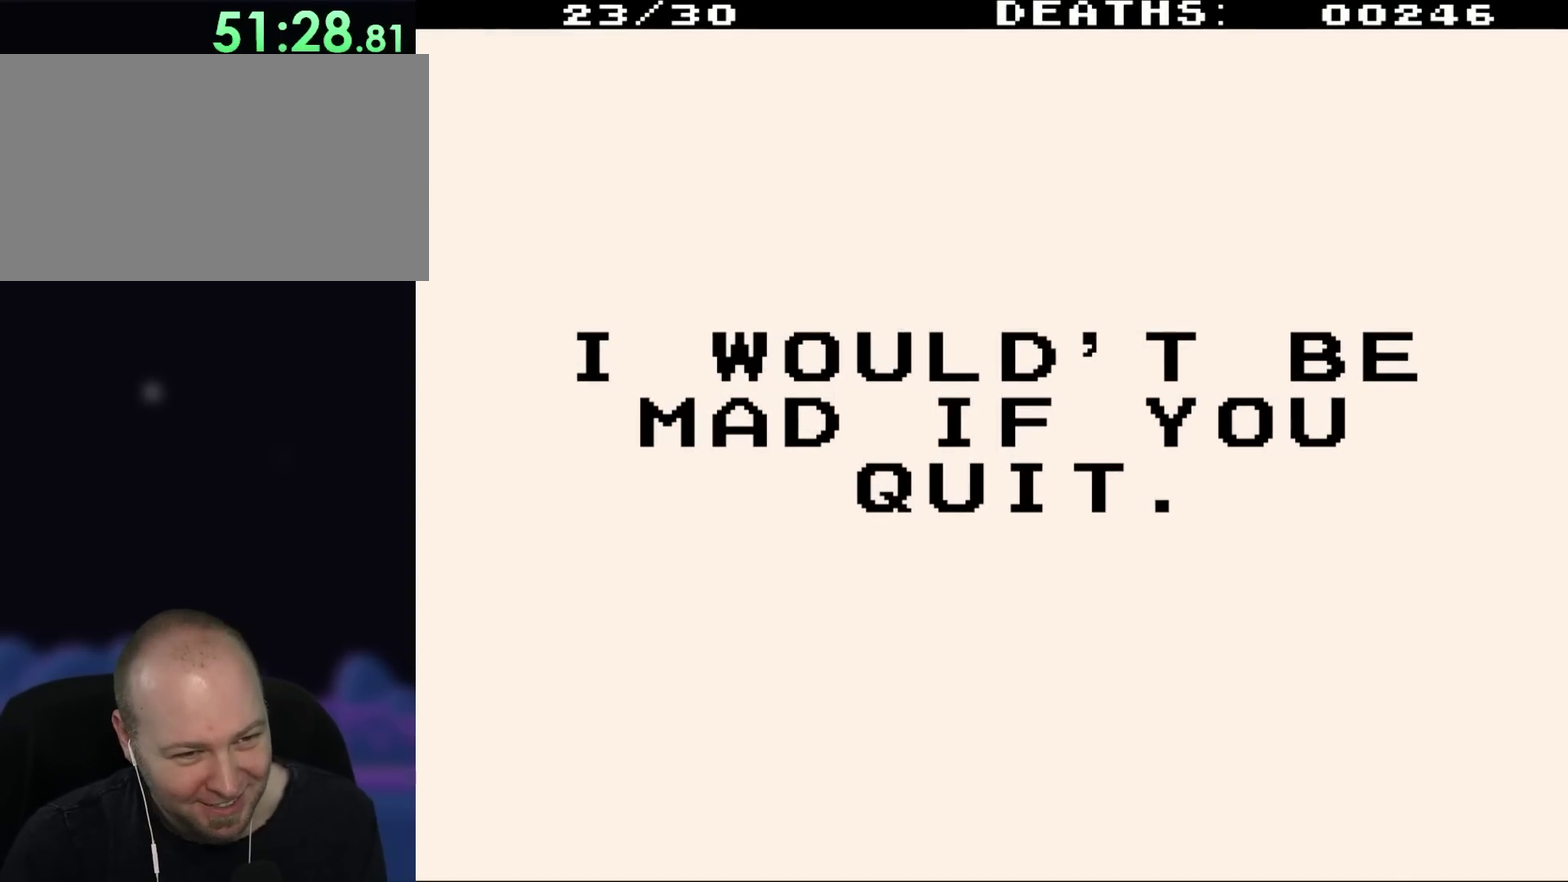
{"buttons": [], "events": []}
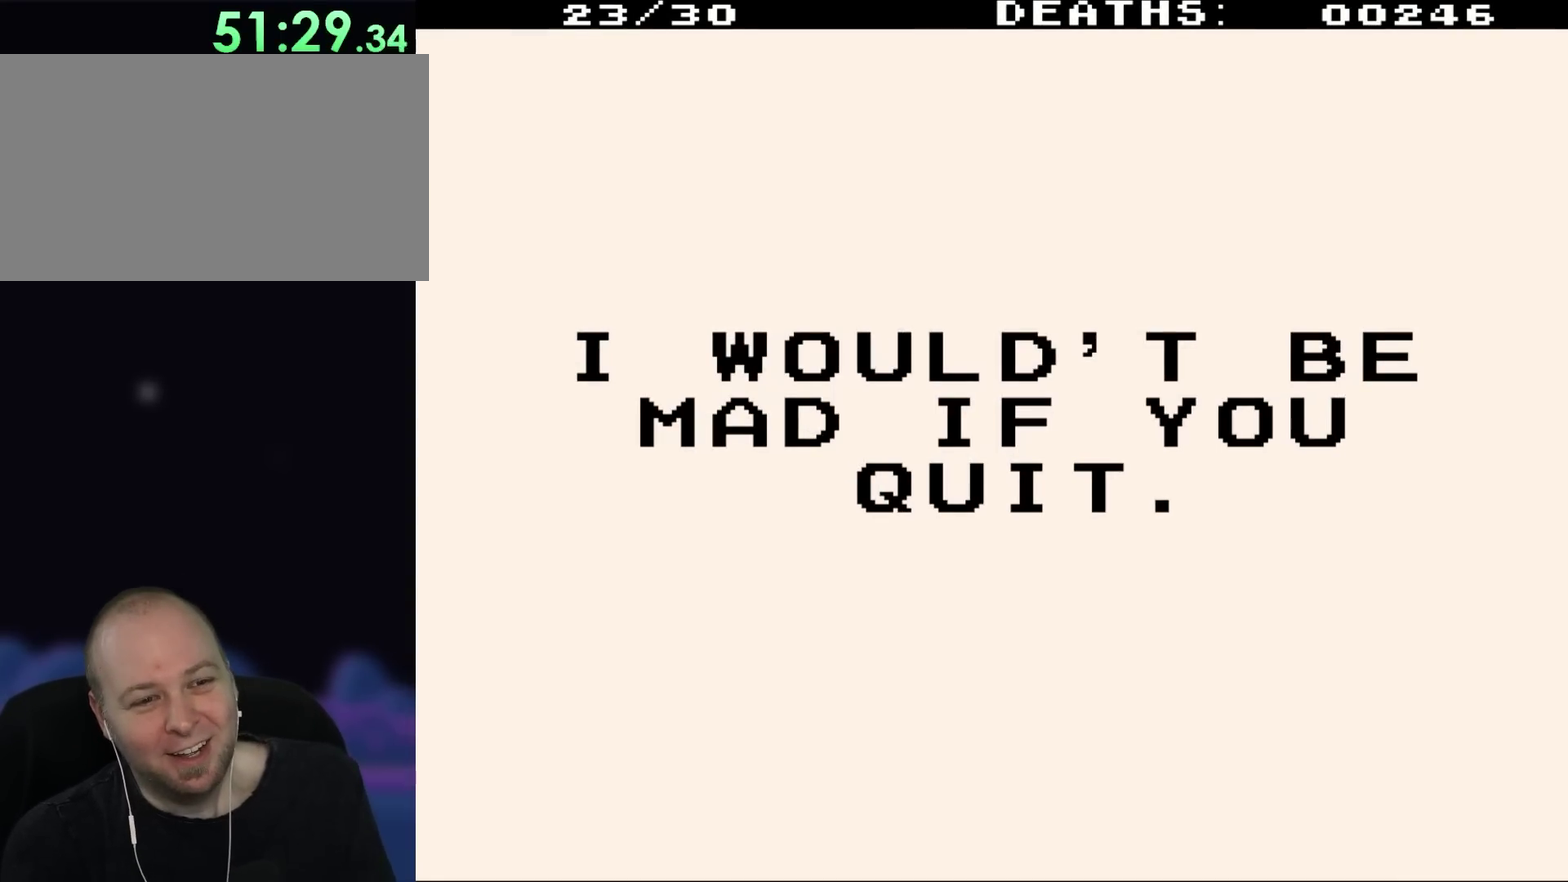
{"buttons": [], "events": []}
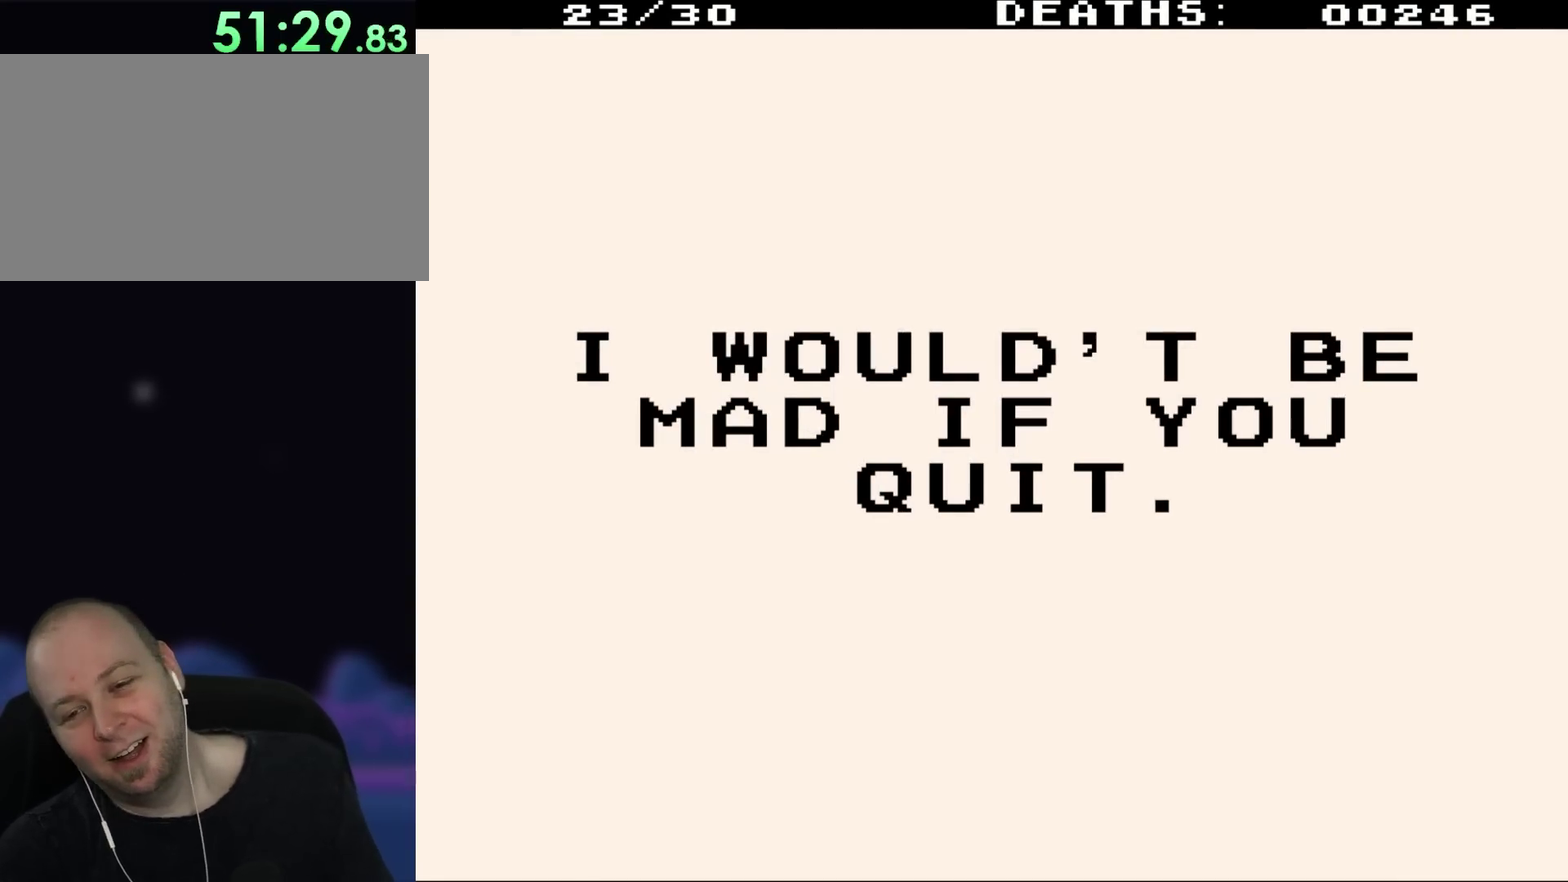
{"buttons": [], "events": []}
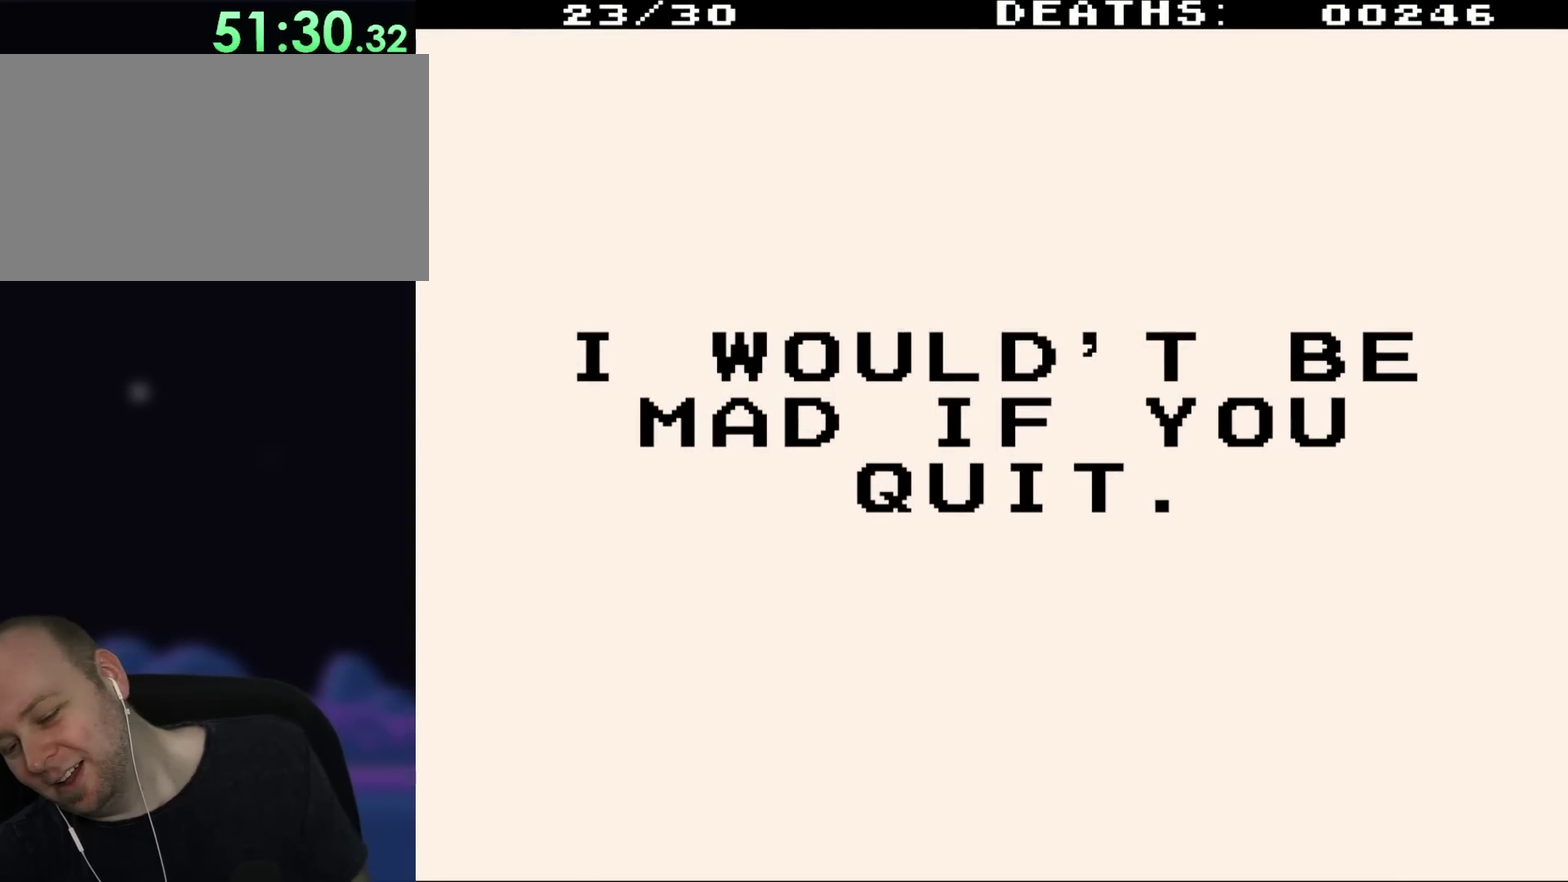
{"buttons": [], "events": []}
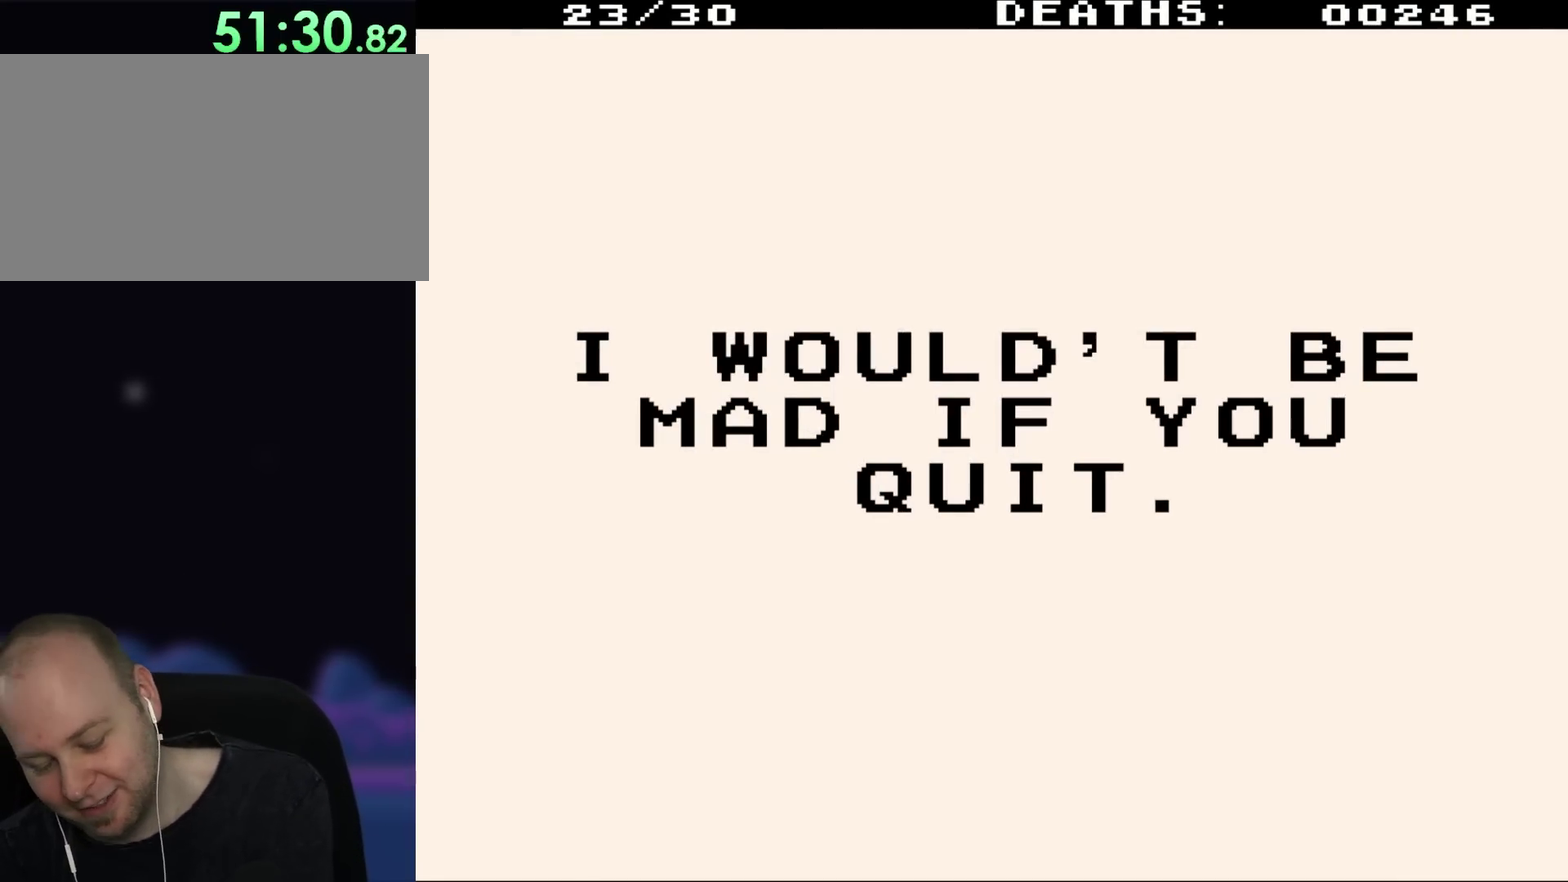
{"buttons": [], "events": []}
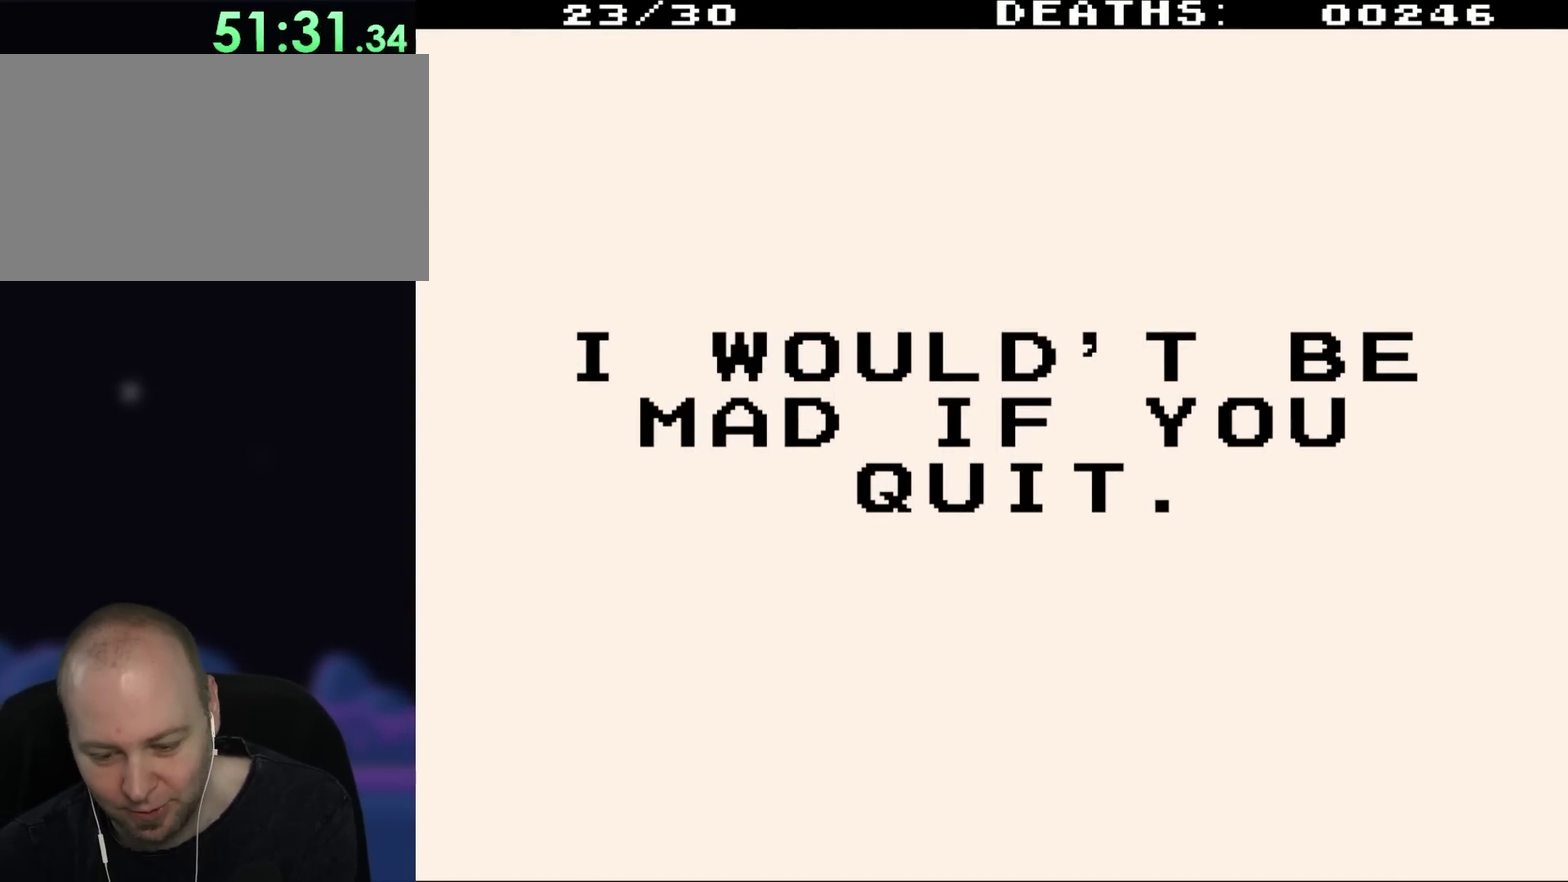
{"buttons": [], "events": []}
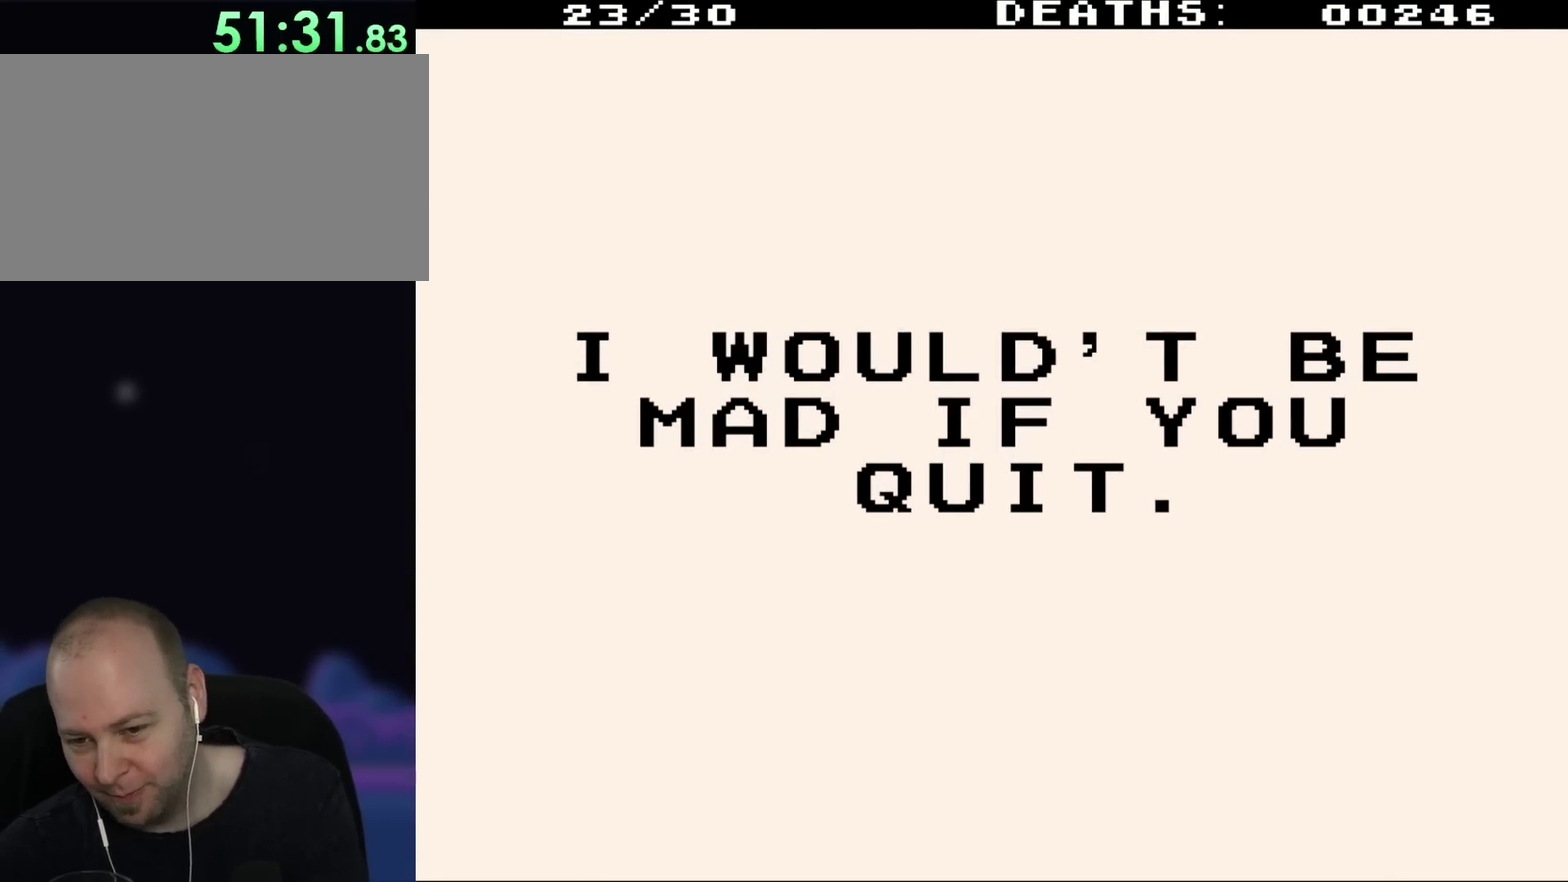
{"buttons": [], "events": []}
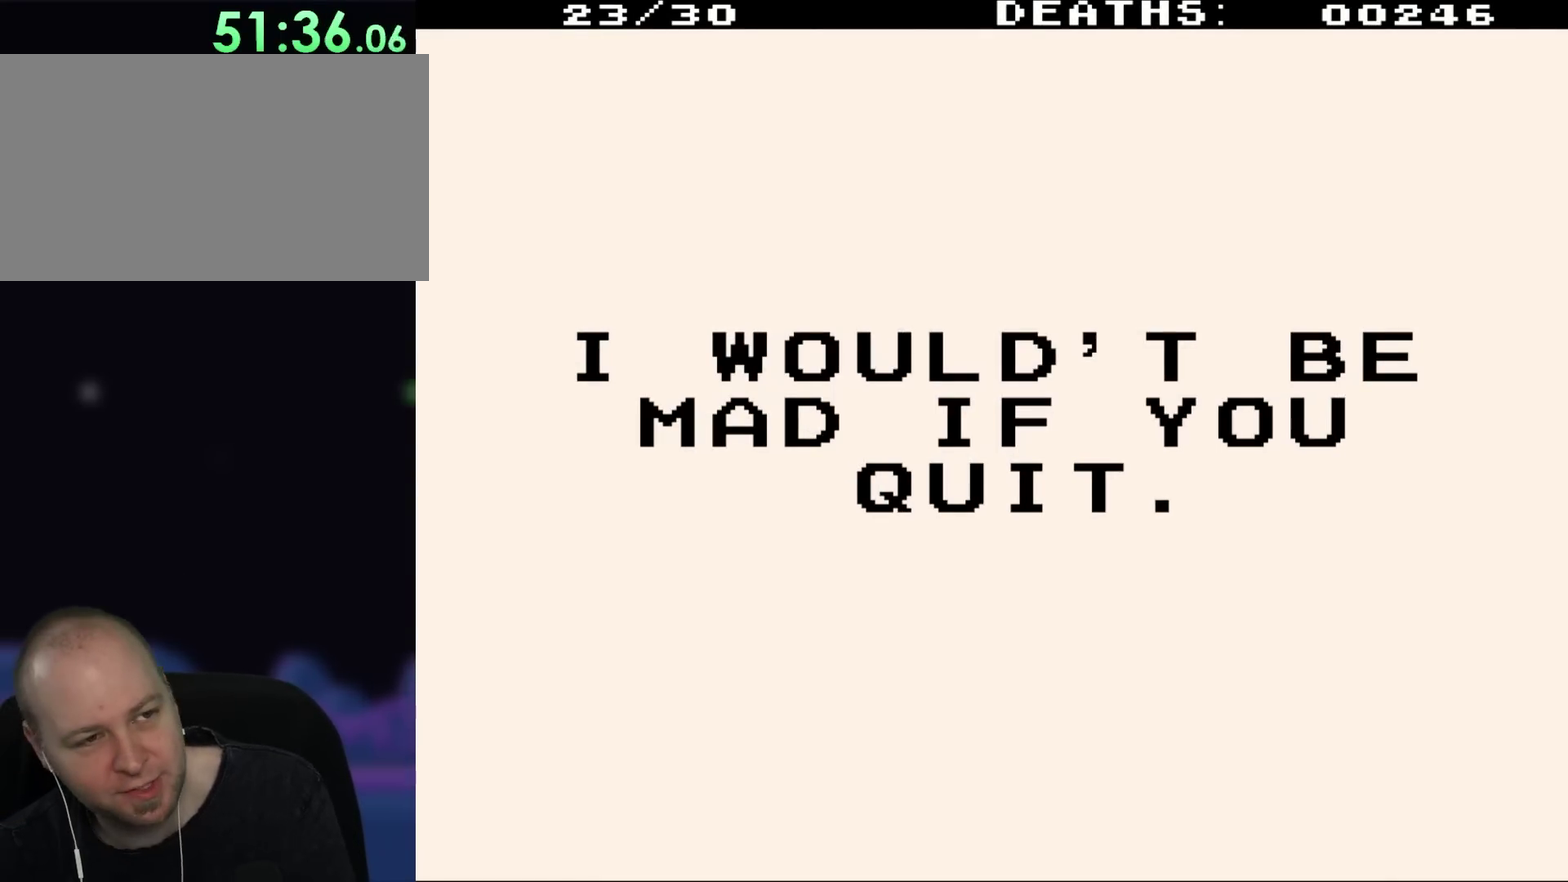
{"buttons": [], "events": []}